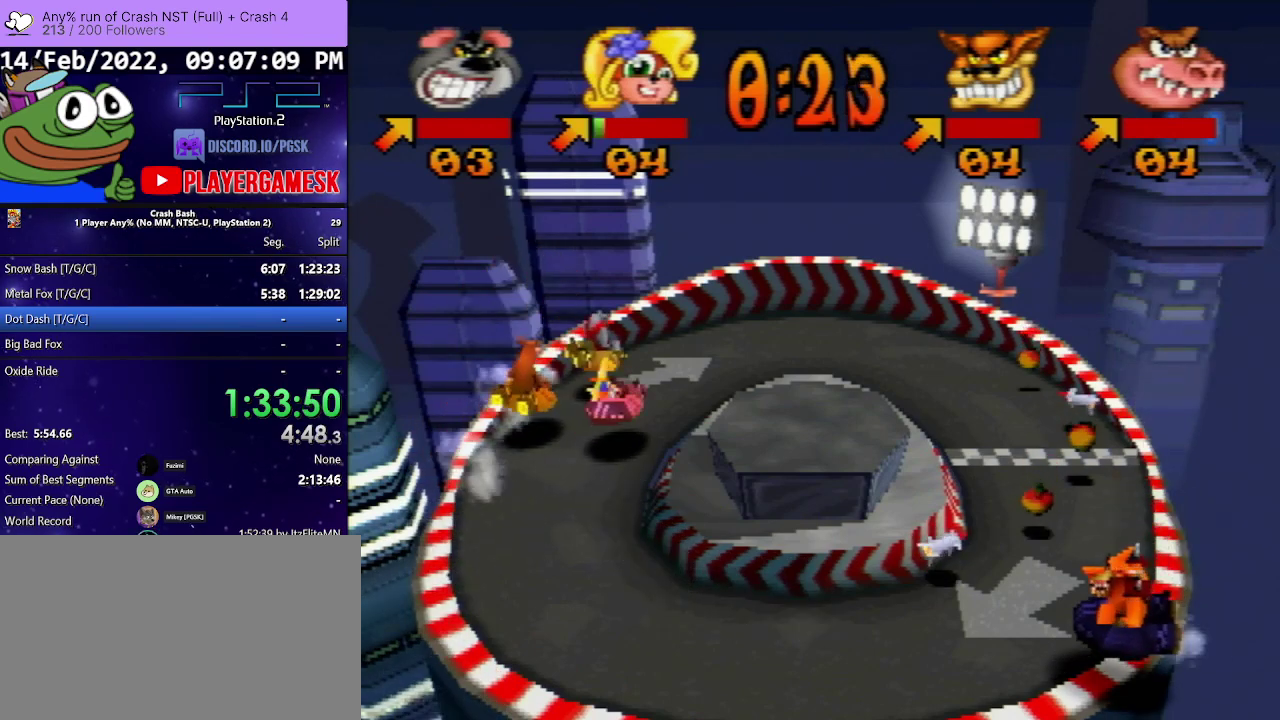
Gameplay with a controller (PlayStation layout); each line is a JSON object with the inputs held at the frame after it. "events" lists button and stick changes between this image and that frame as [ms after this image, input, new state], when the widget could be followed in between. Not read: L3 R3 left_stick right_stick.
{"buttons": ["SQUARE"], "events": [[200, "DPAD_RIGHT", "down"], [367, "DPAD_RIGHT", "up"]]}
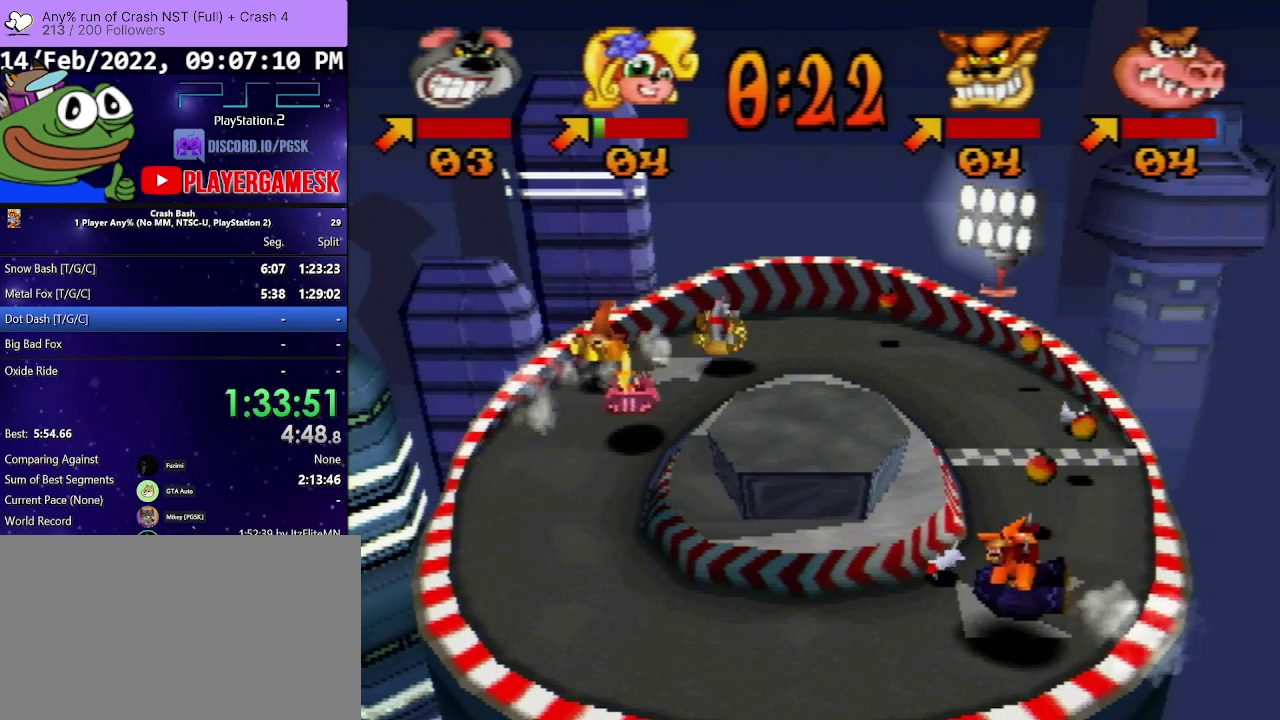
{"buttons": ["SQUARE"], "events": [[233, "DPAD_RIGHT", "down"], [400, "DPAD_RIGHT", "up"]]}
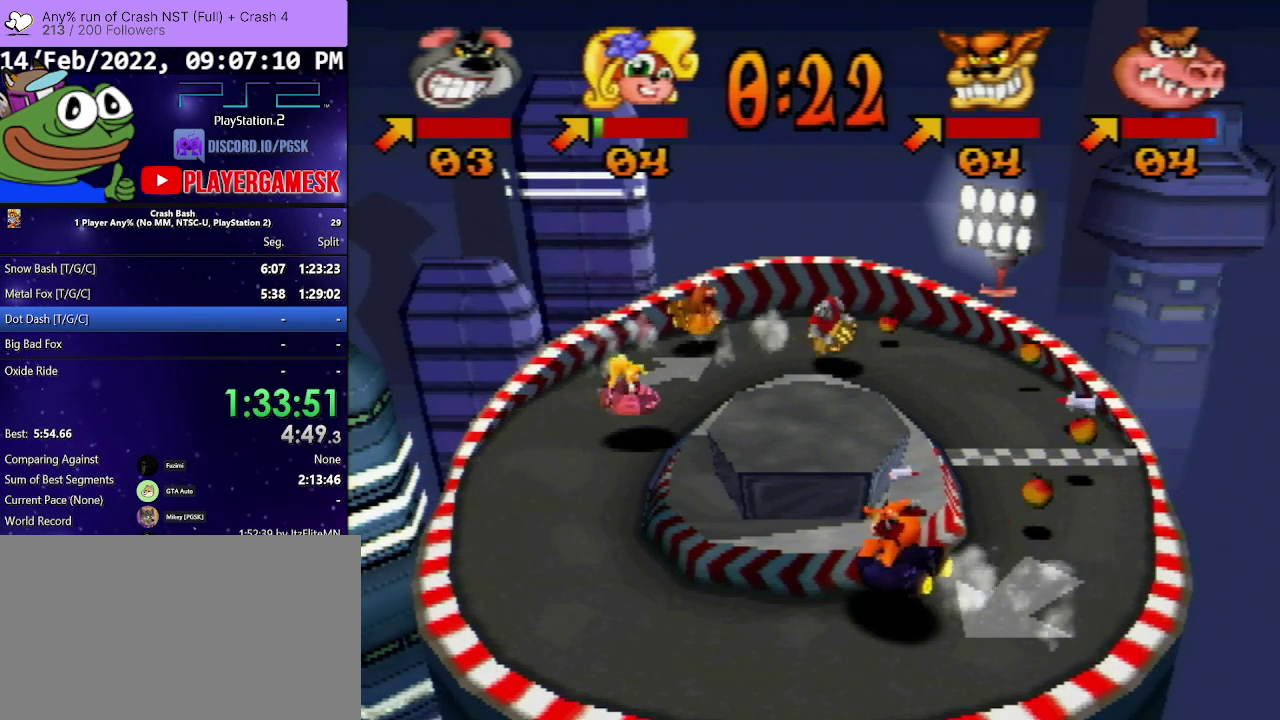
{"buttons": [], "events": [[333, "SQUARE", "up"]]}
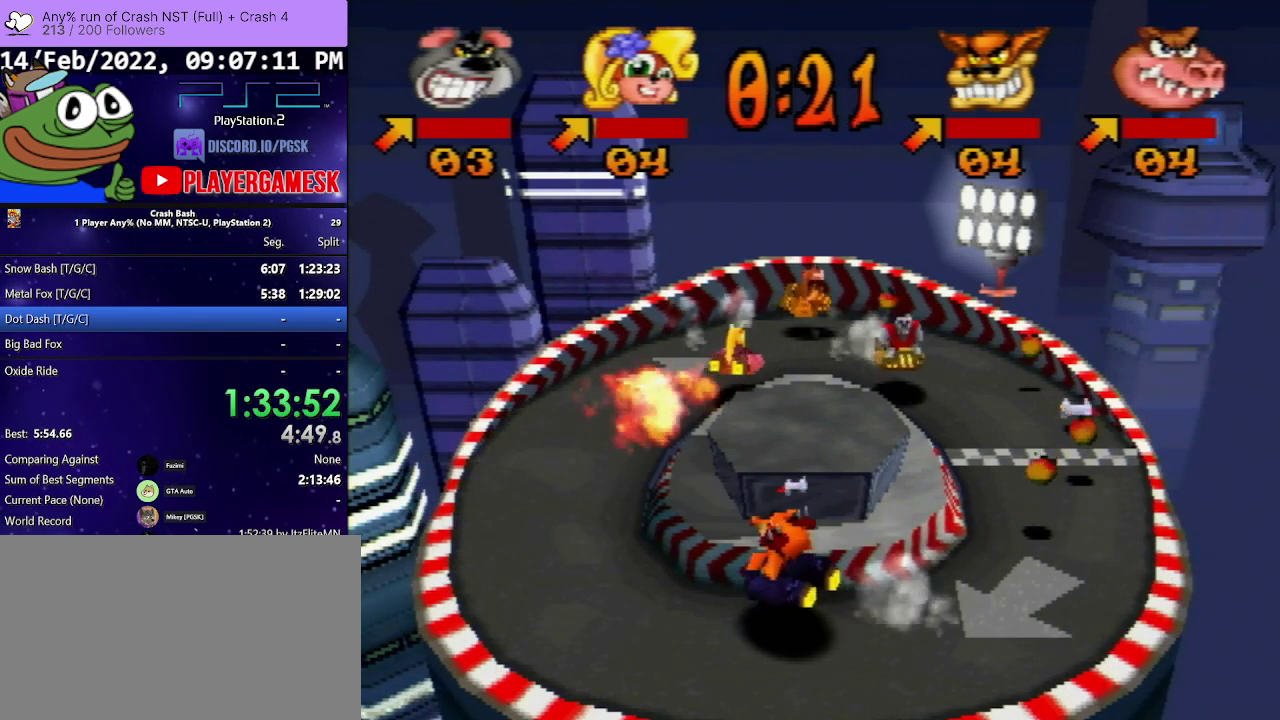
{"buttons": [], "events": []}
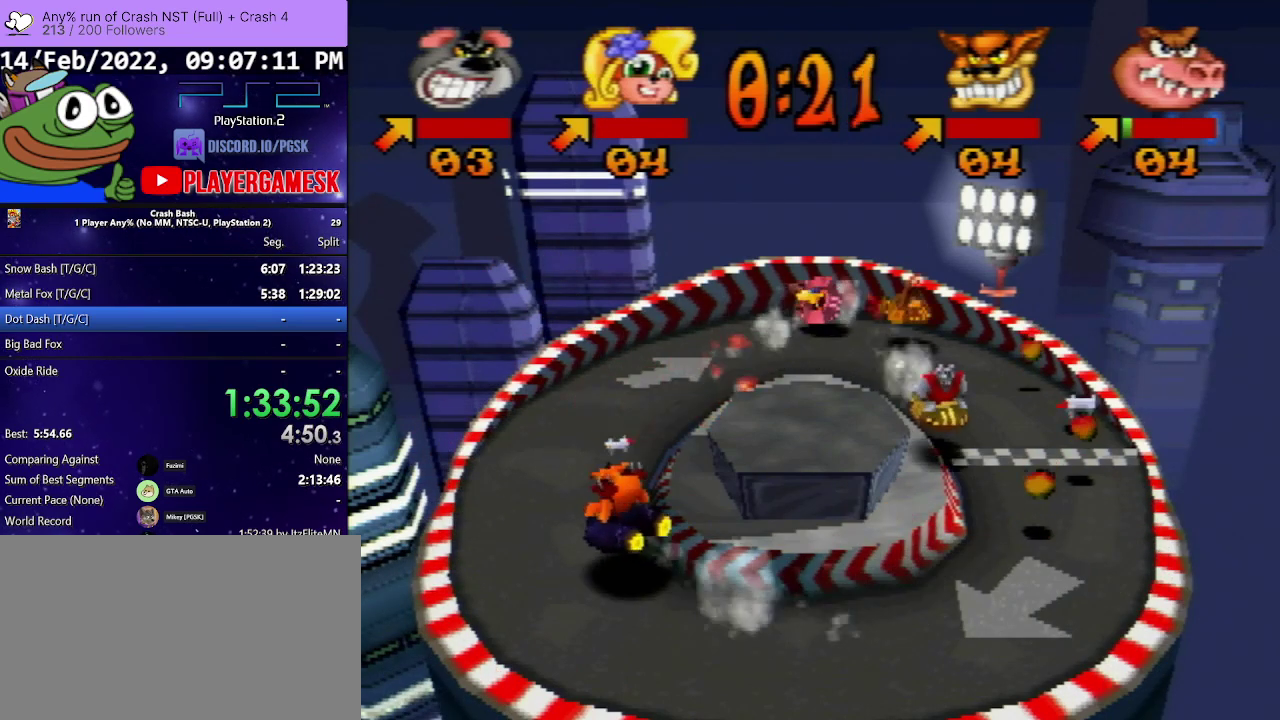
{"buttons": [], "events": [[200, "DPAD_RIGHT", "down"], [433, "DPAD_RIGHT", "up"]]}
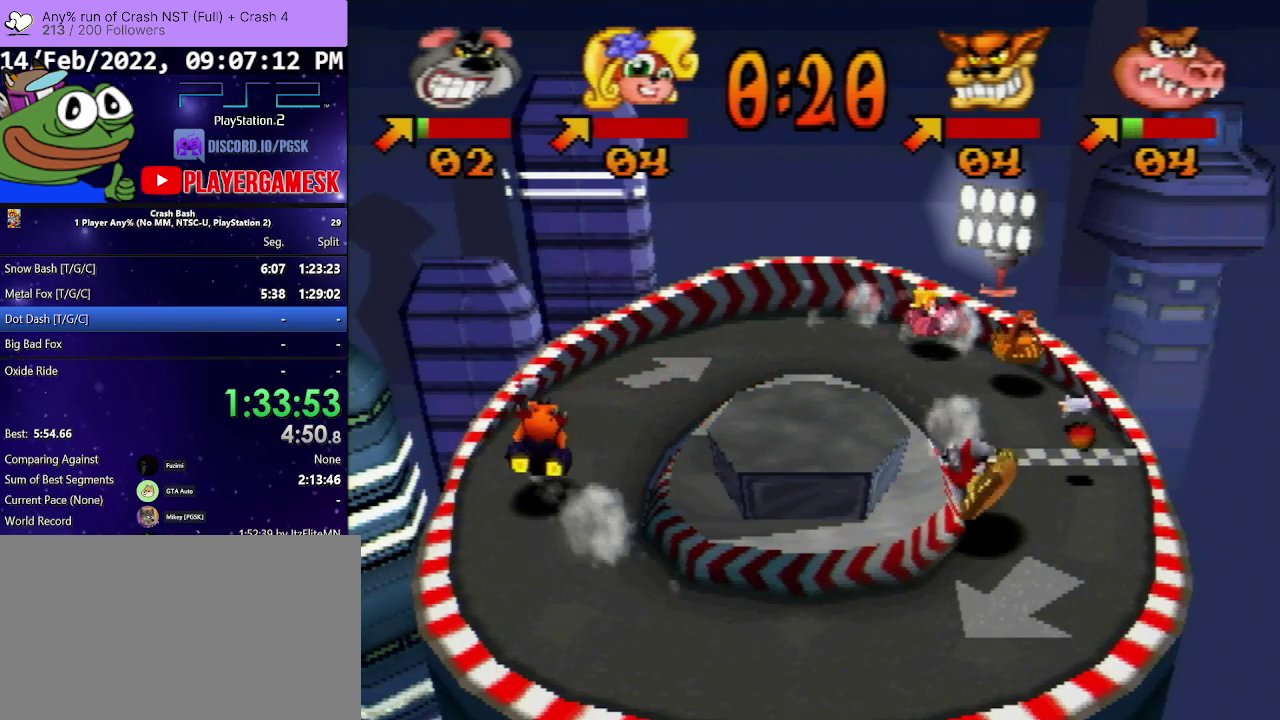
{"buttons": ["SQUARE"], "events": [[233, "DPAD_RIGHT", "down"], [300, "SQUARE", "down"], [333, "DPAD_RIGHT", "up"]]}
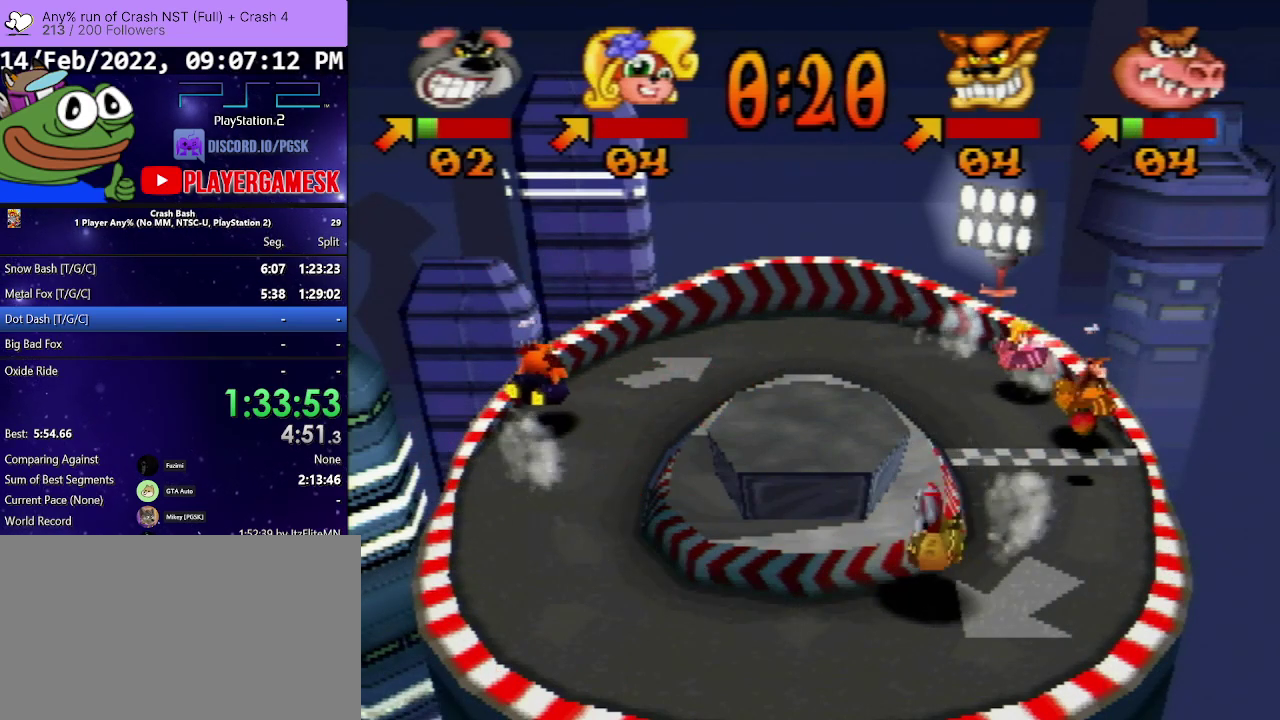
{"buttons": ["SQUARE"], "events": [[67, "DPAD_RIGHT", "down"], [200, "DPAD_RIGHT", "up"]]}
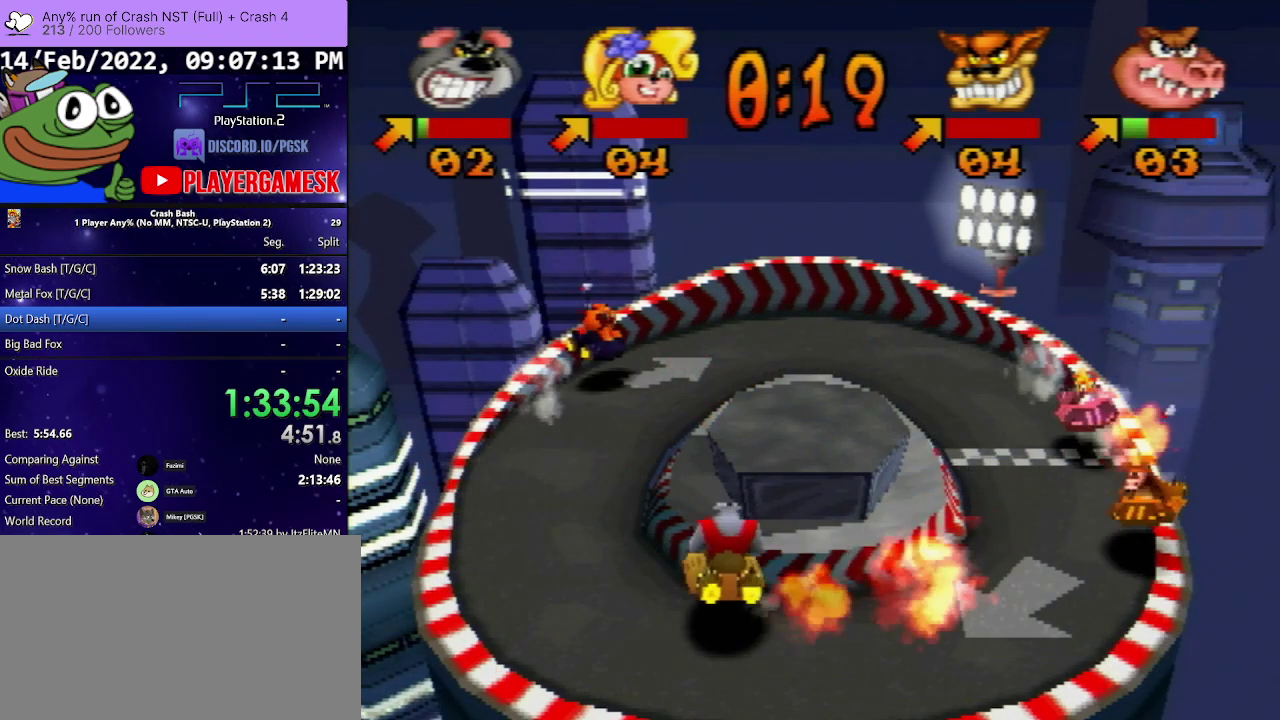
{"buttons": ["SQUARE", "DPAD_RIGHT"], "events": [[467, "DPAD_RIGHT", "down"]]}
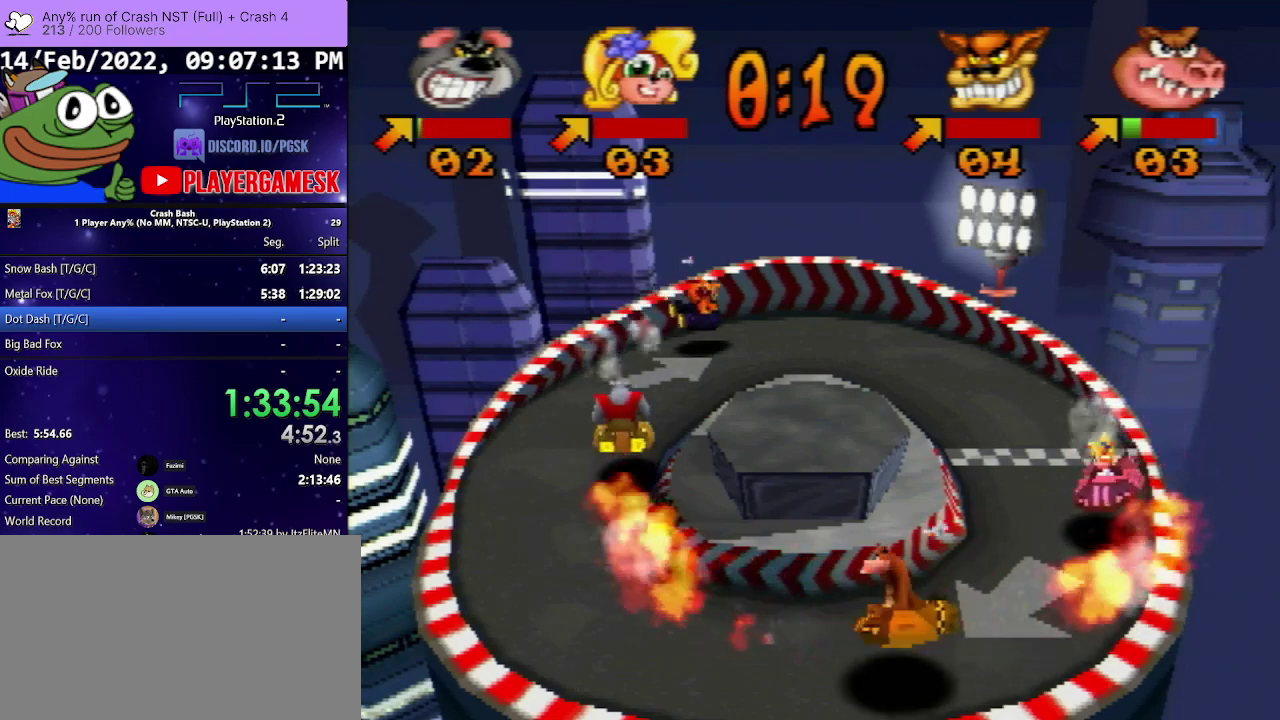
{"buttons": ["SQUARE", "DPAD_RIGHT"], "events": [[167, "DPAD_RIGHT", "up"], [433, "DPAD_RIGHT", "down"]]}
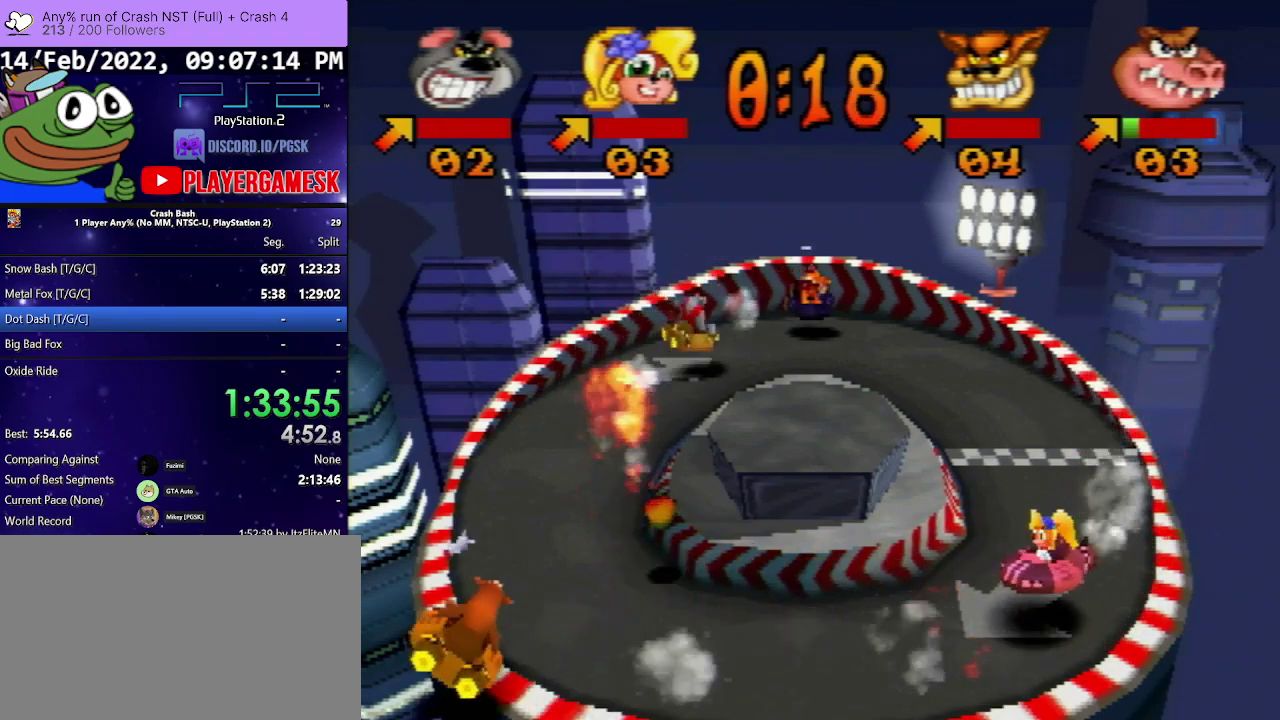
{"buttons": [], "events": [[100, "DPAD_RIGHT", "up"], [367, "SQUARE", "up"]]}
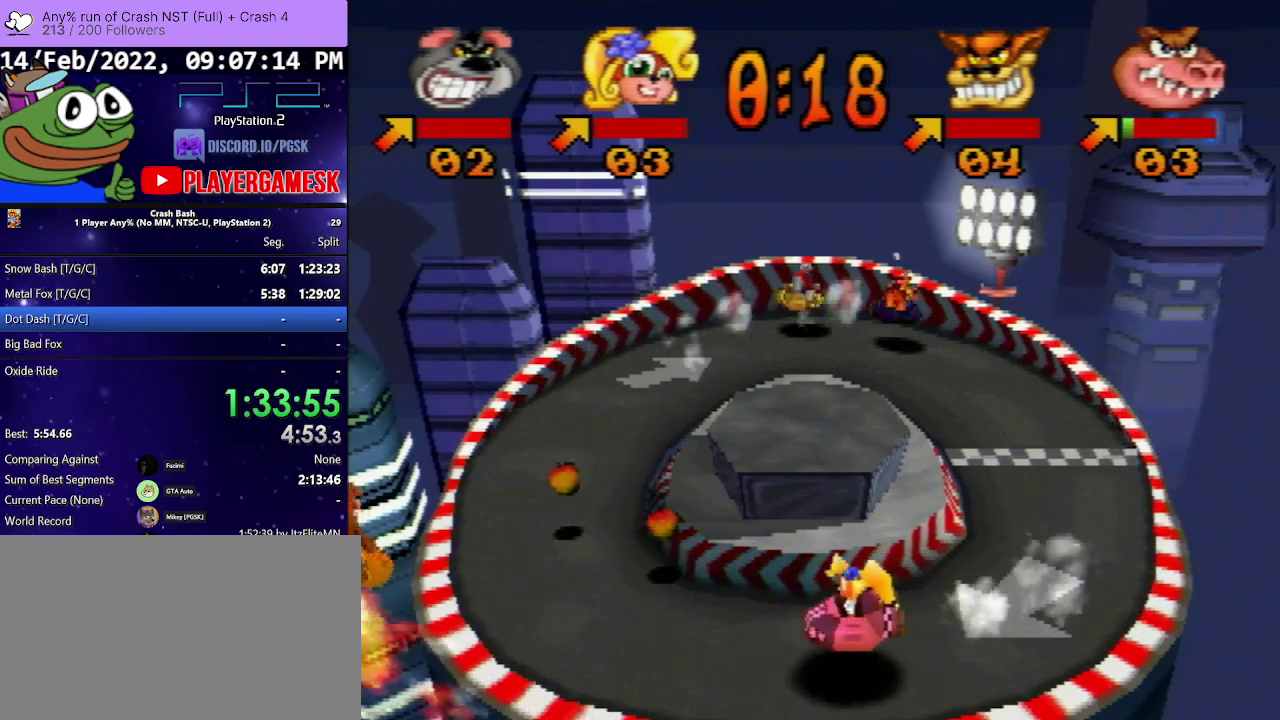
{"buttons": [], "events": [[133, "DPAD_RIGHT", "down"], [300, "DPAD_RIGHT", "up"]]}
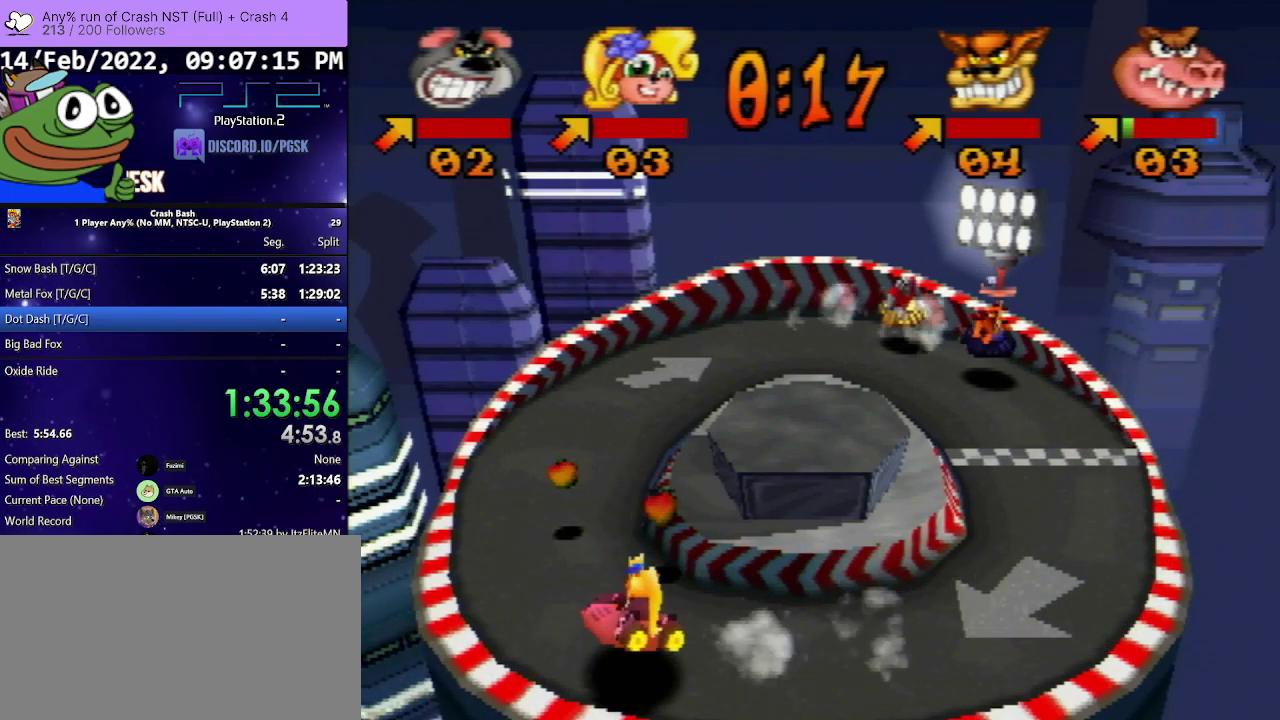
{"buttons": [], "events": []}
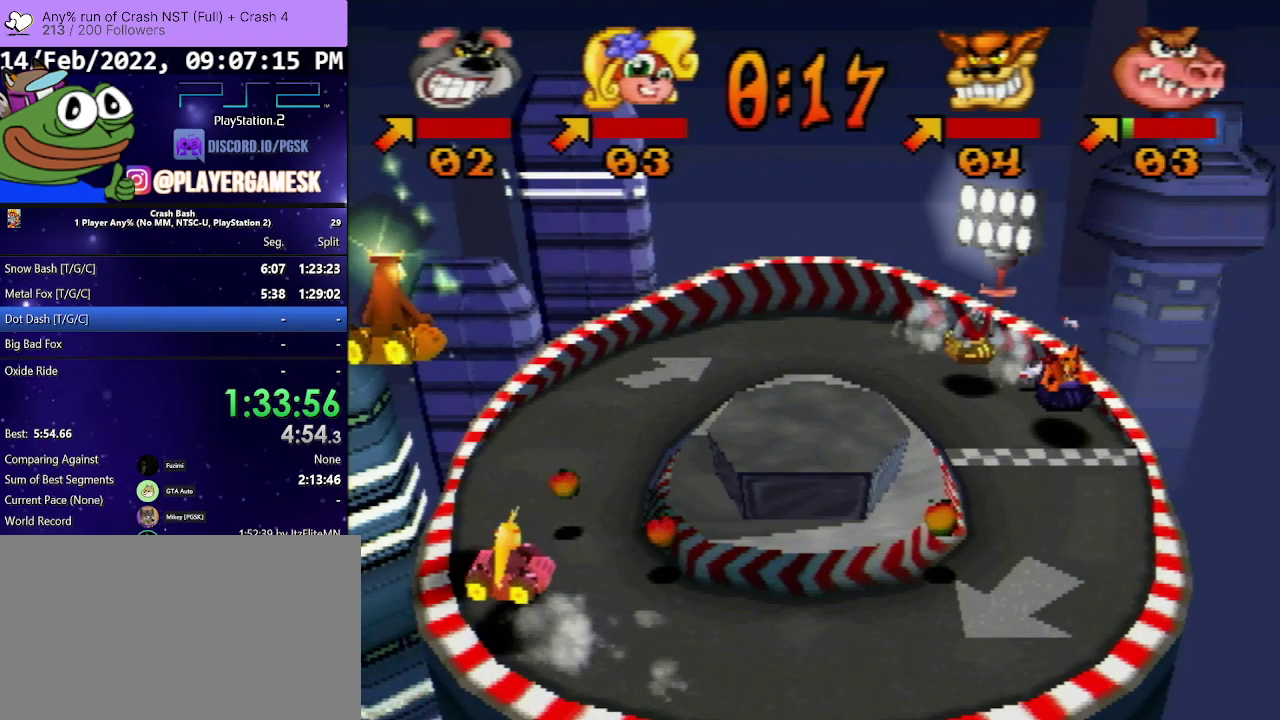
{"buttons": [], "events": [[333, "DPAD_RIGHT", "down"], [500, "DPAD_RIGHT", "up"]]}
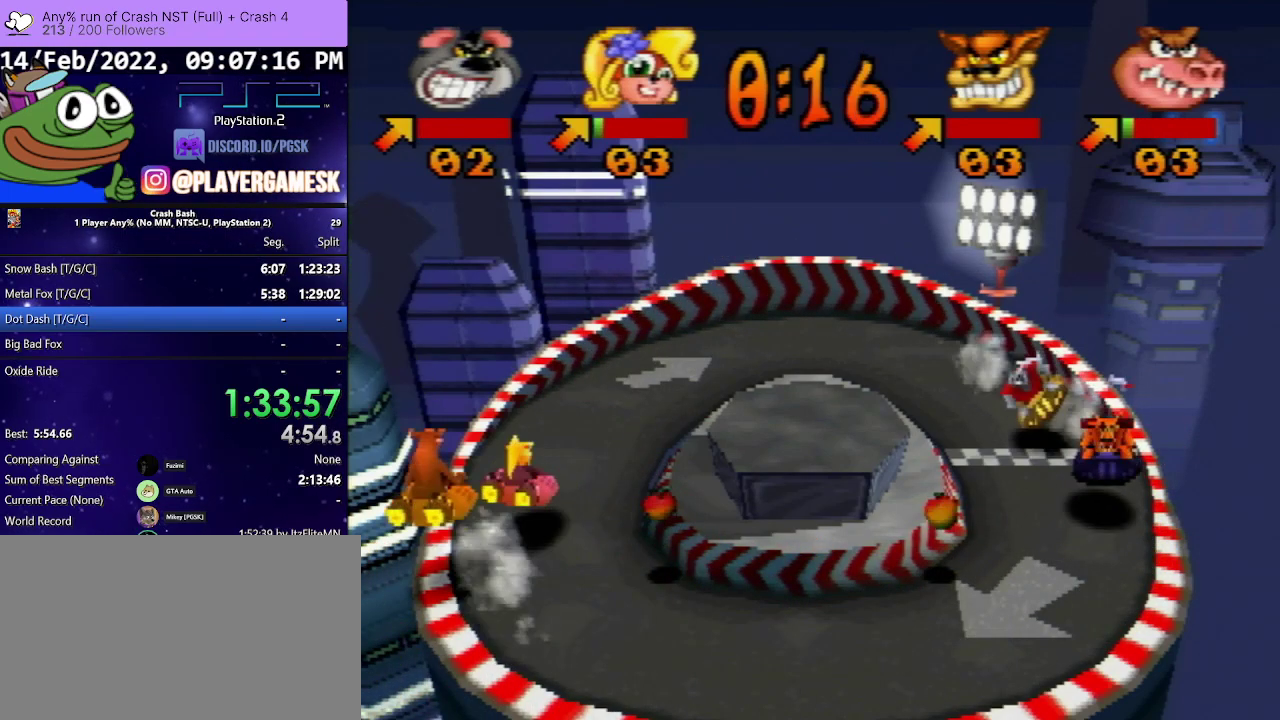
{"buttons": [], "events": [[167, "DPAD_RIGHT", "down"], [300, "DPAD_RIGHT", "up"]]}
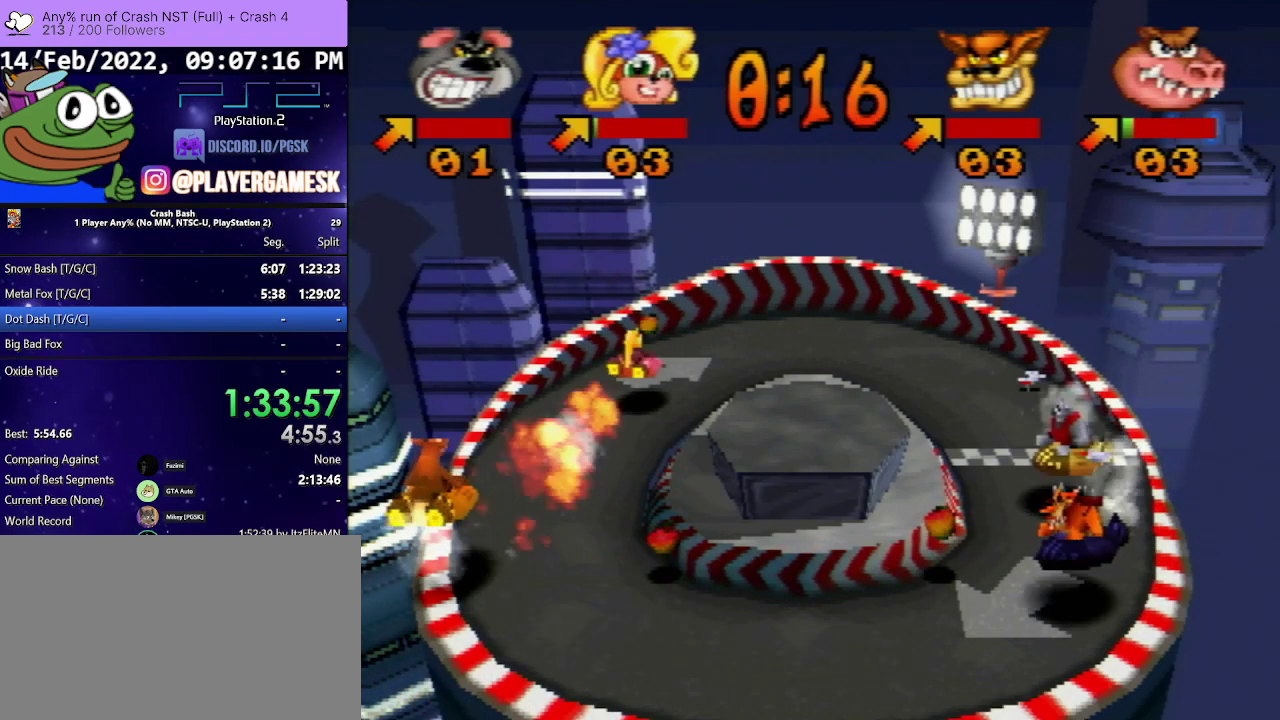
{"buttons": [], "events": []}
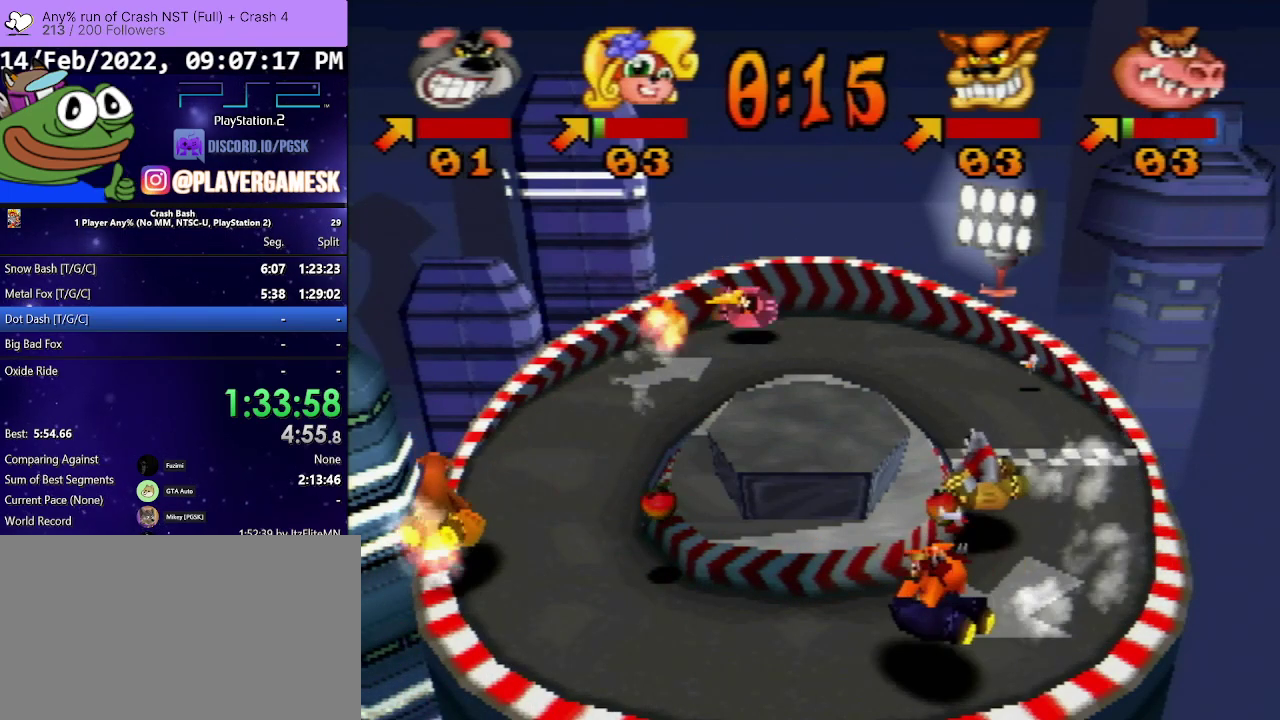
{"buttons": ["DPAD_RIGHT"], "events": [[233, "DPAD_LEFT", "down"], [333, "DPAD_LEFT", "up"], [433, "DPAD_RIGHT", "down"]]}
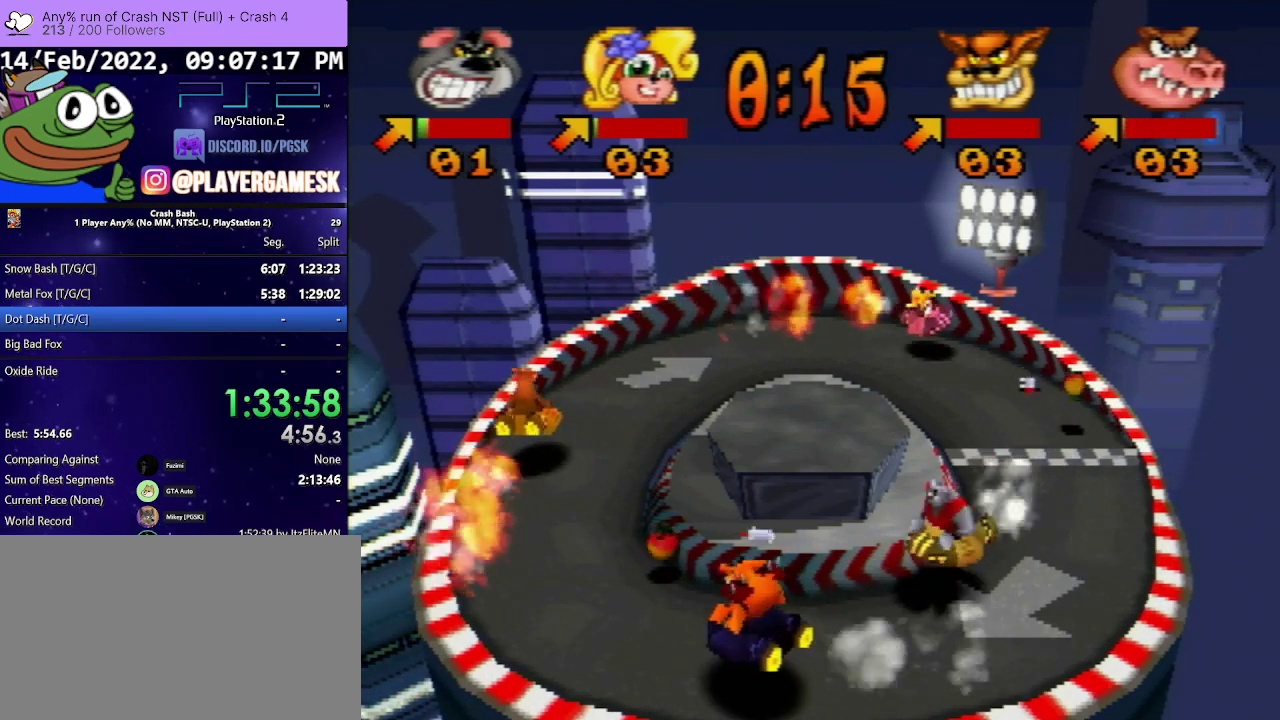
{"buttons": ["SQUARE"], "events": [[167, "DPAD_RIGHT", "up"], [333, "SQUARE", "down"]]}
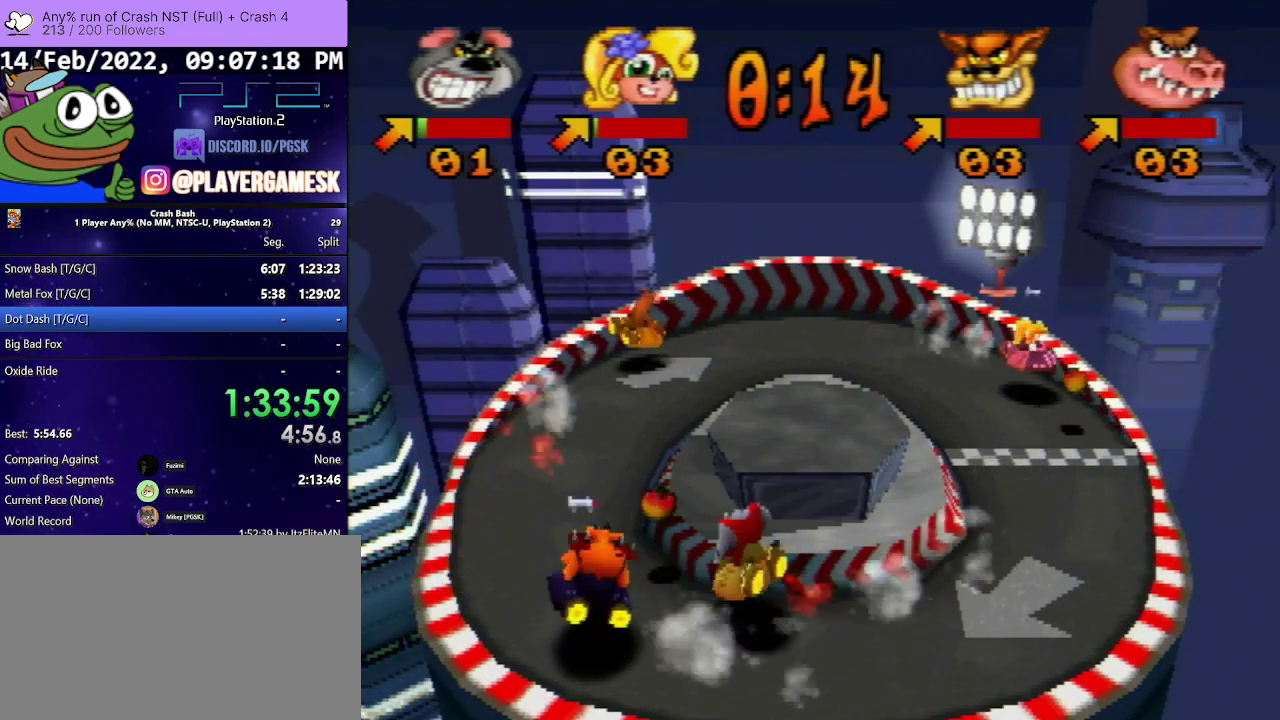
{"buttons": ["SQUARE", "DPAD_RIGHT"], "events": [[33, "DPAD_RIGHT", "down"], [200, "DPAD_RIGHT", "up"], [333, "DPAD_RIGHT", "down"]]}
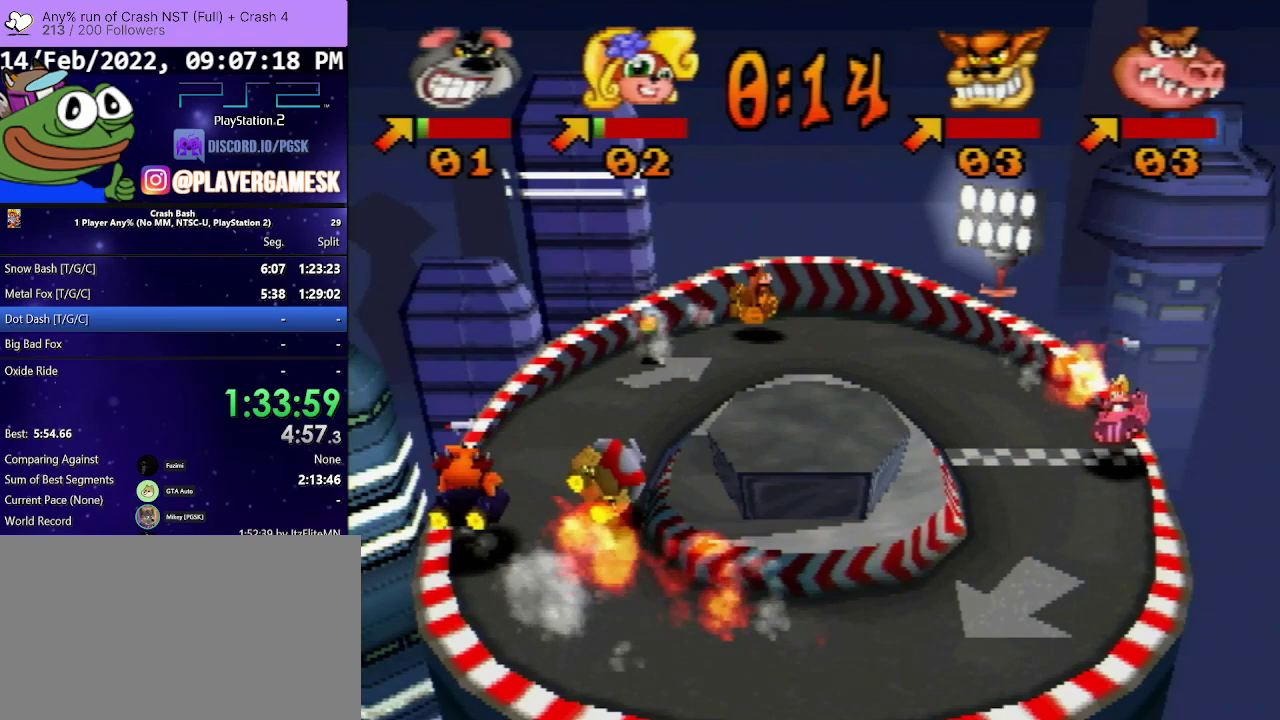
{"buttons": ["SQUARE", "DPAD_RIGHT"], "events": [[33, "DPAD_RIGHT", "up"], [467, "DPAD_RIGHT", "down"]]}
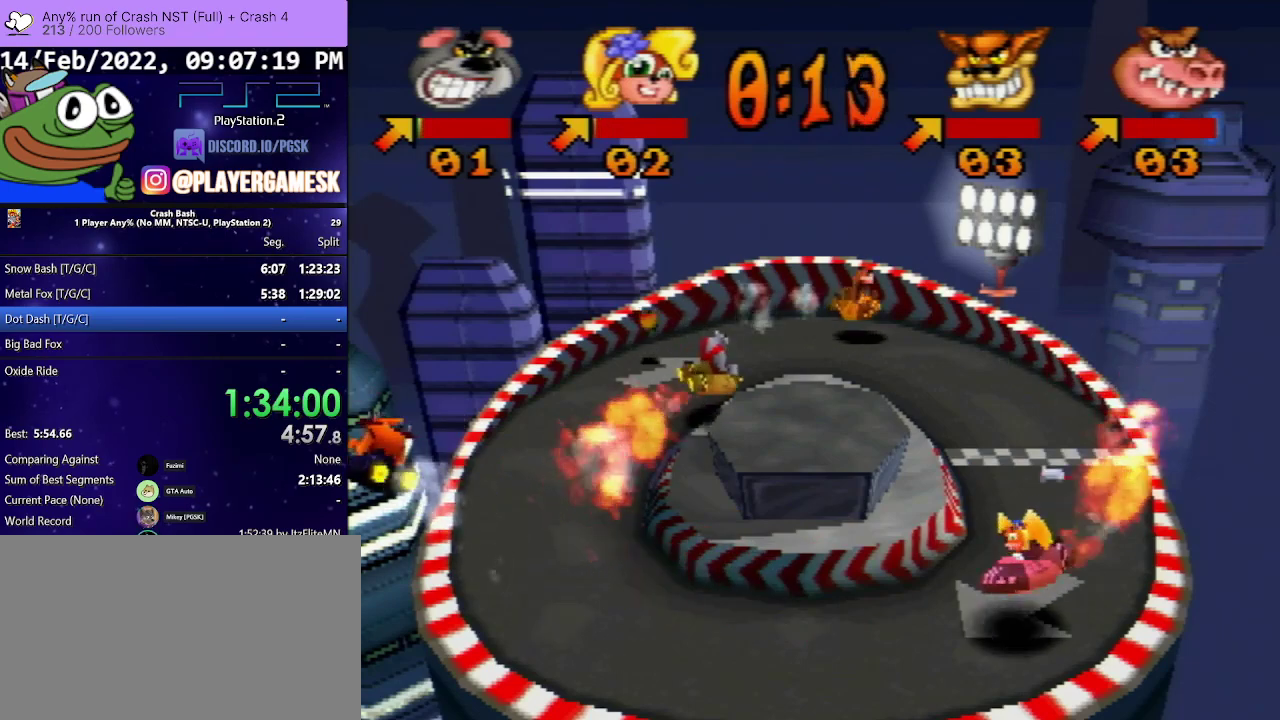
{"buttons": ["SQUARE"], "events": [[133, "DPAD_RIGHT", "up"]]}
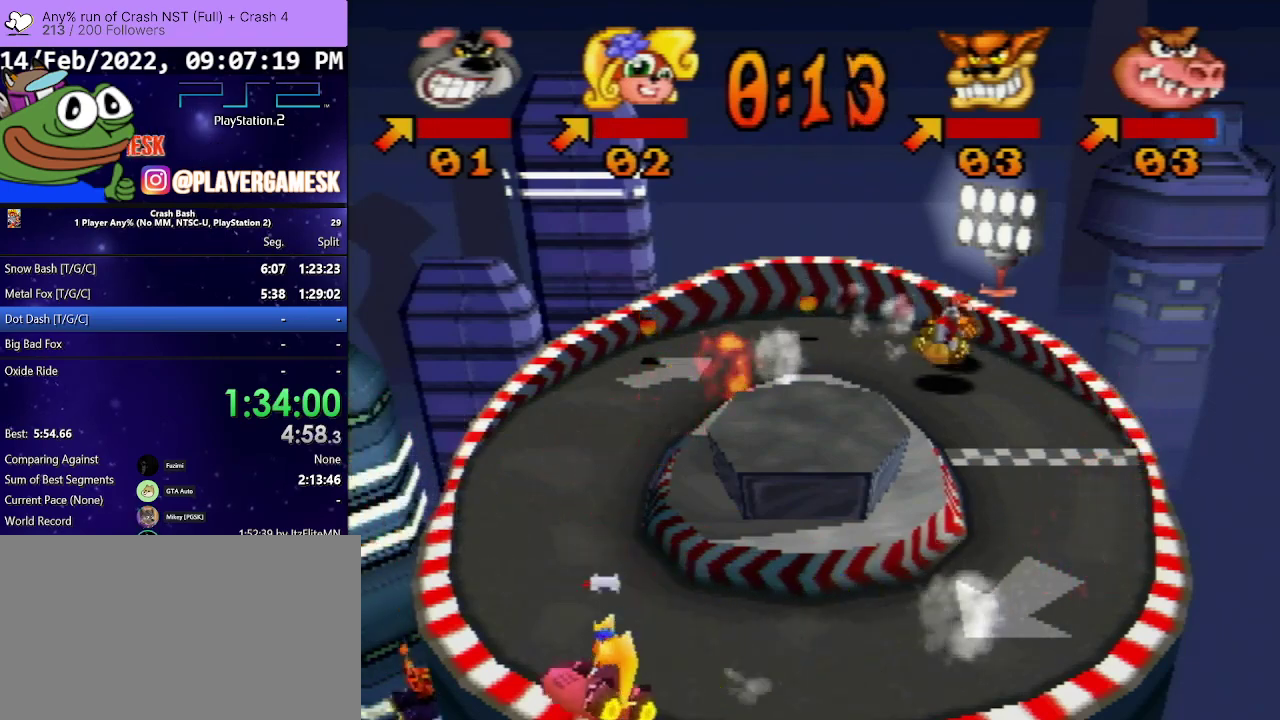
{"buttons": ["SQUARE"], "events": [[133, "DPAD_RIGHT", "down"], [267, "DPAD_RIGHT", "up"]]}
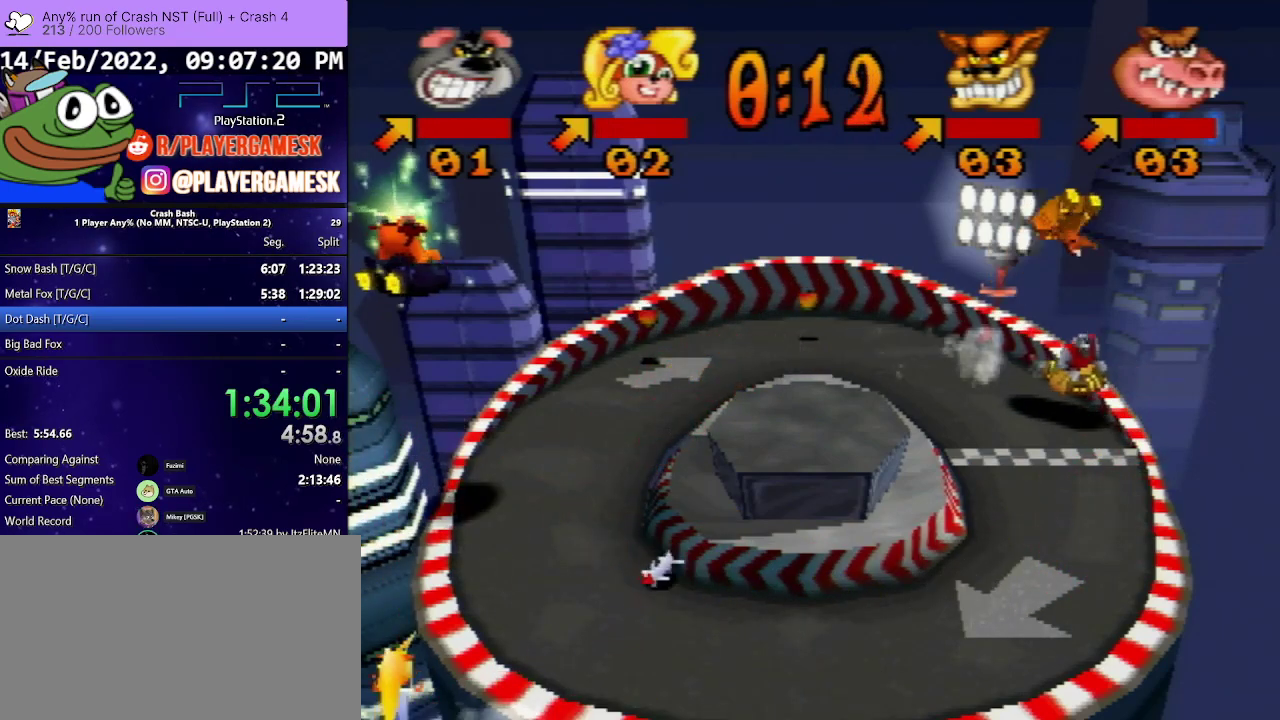
{"buttons": ["SQUARE"], "events": []}
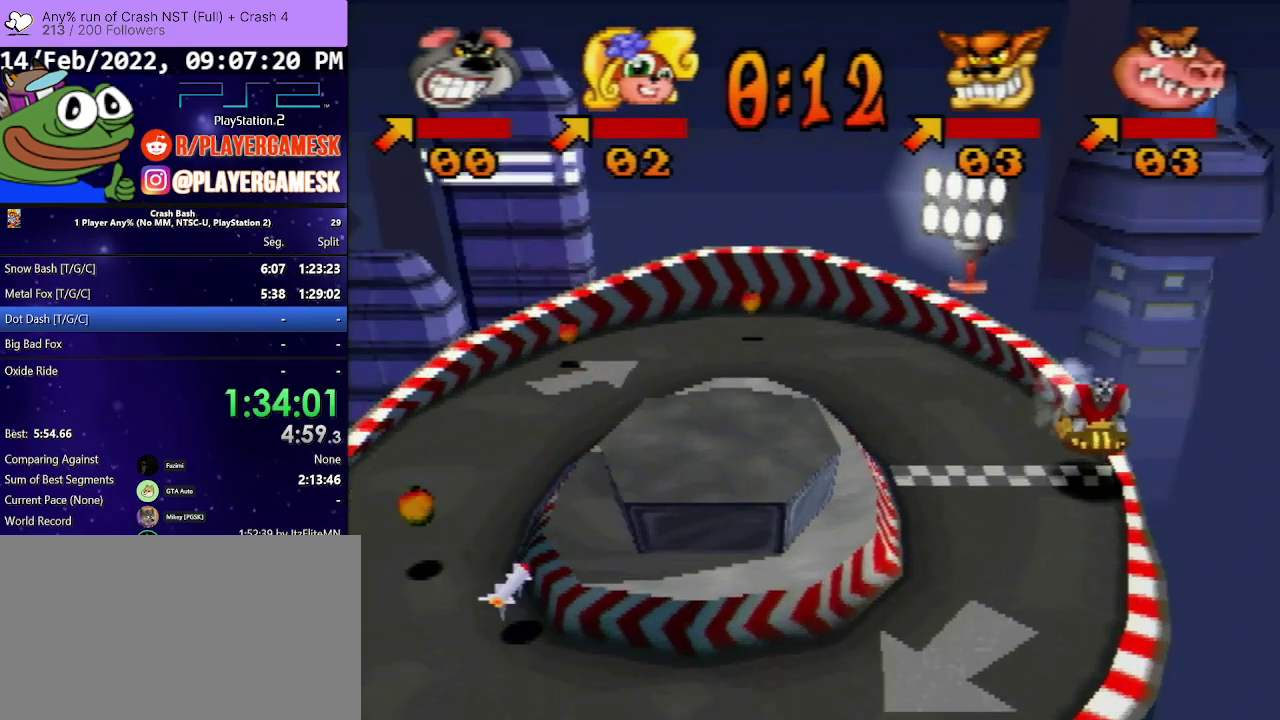
{"buttons": [], "events": [[200, "SQUARE", "up"]]}